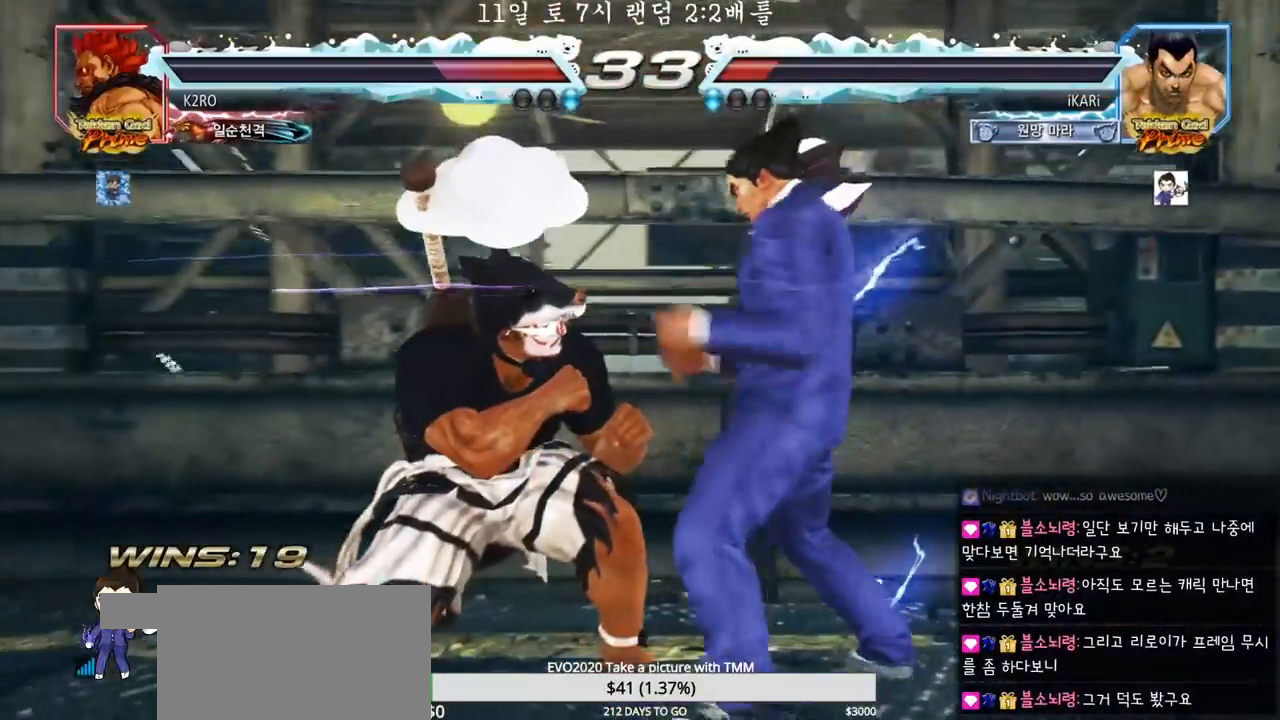
Gameplay with a controller (arcade stick); each line is a JSON object with the inputs held at the frame after it (dt_ms = milliseconds from this image to that frame). "events" lists button and stick changes between this image and that frame as [ms after this image, input, new state], when the widget could be followed in between. Not read: L3 R3.
{"dt_ms": 500, "buttons": [], "left_stick": "right", "events": [[433, "left_stick", "right"]]}
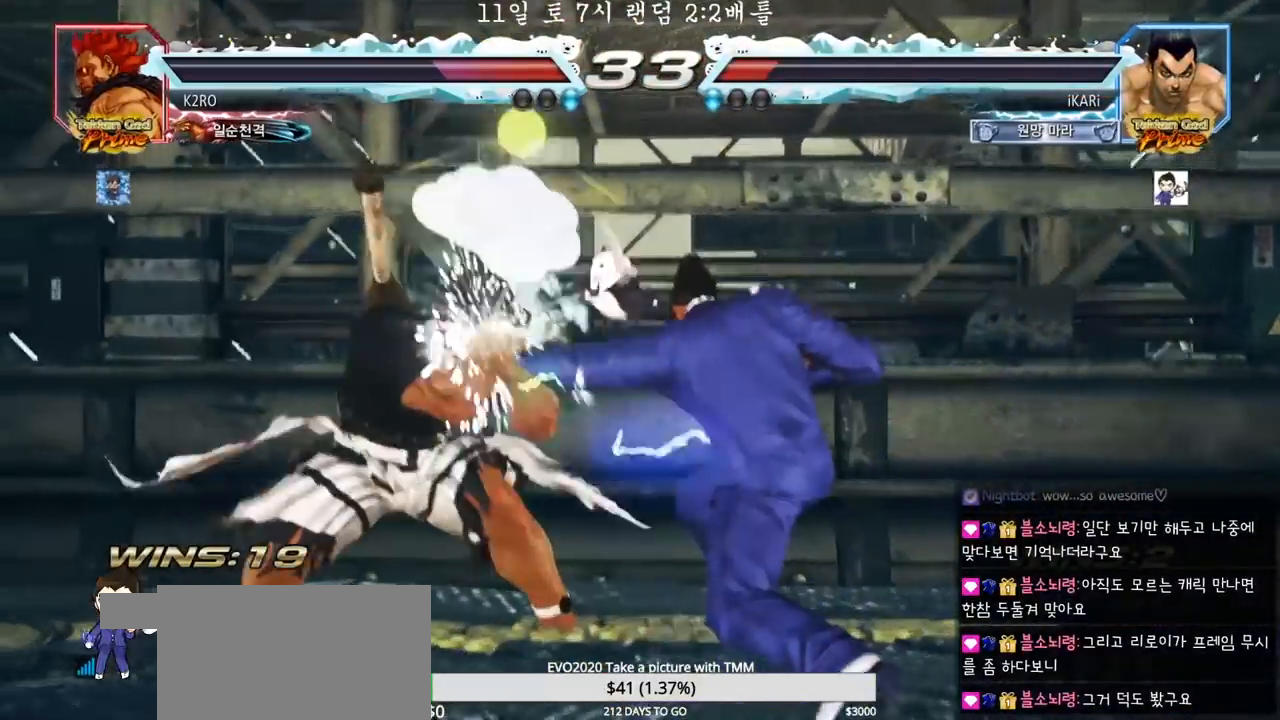
{"dt_ms": 500, "buttons": [], "left_stick": "right", "events": []}
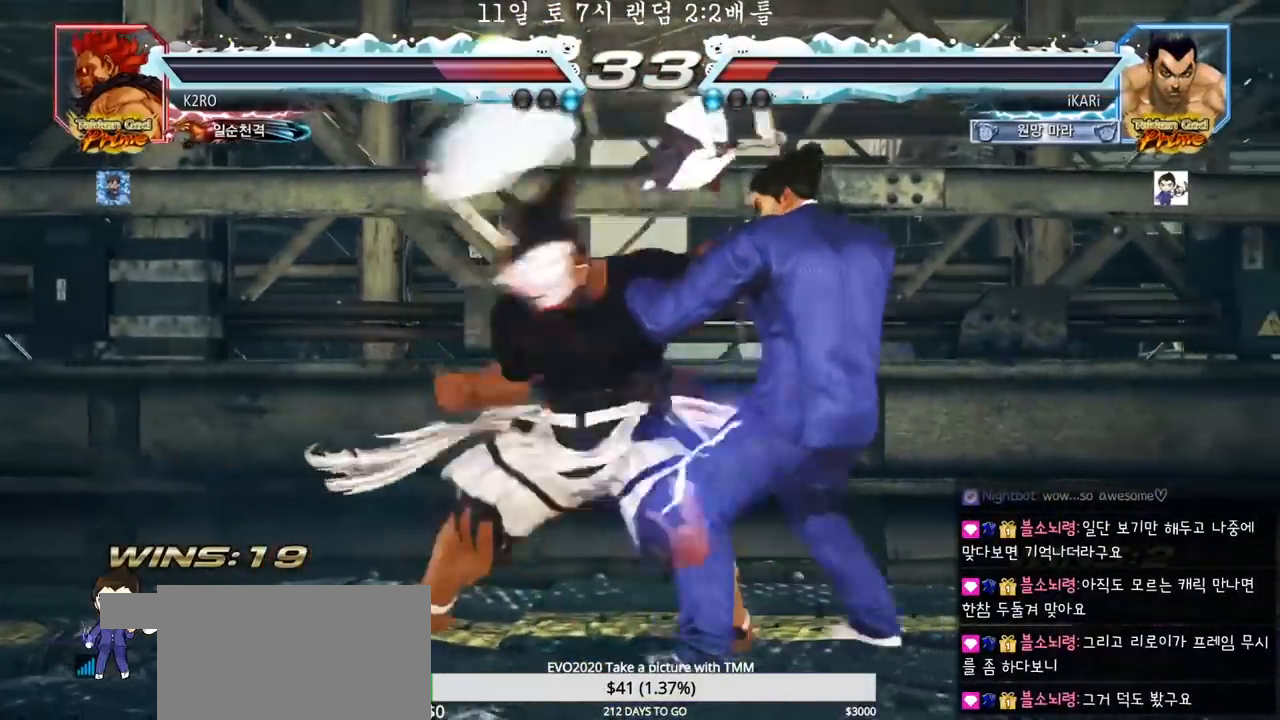
{"dt_ms": 500, "buttons": [], "left_stick": "right", "events": []}
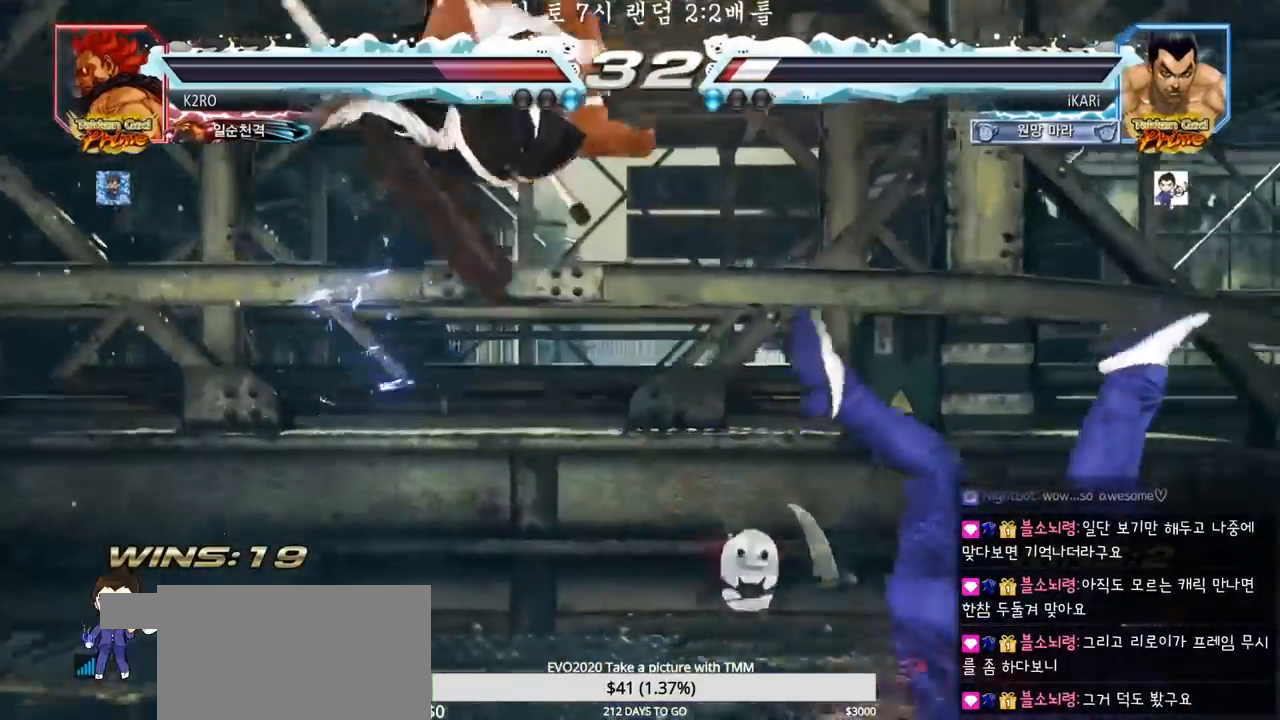
{"dt_ms": 500, "buttons": [], "left_stick": "center", "events": [[67, "TRIANGLE", "down"], [100, "left_stick", "center"], [183, "TRIANGLE", "up"], [217, "SQUARE", "down"], [267, "TRIANGLE", "down"], [283, "SQUARE", "up"], [283, "TRIANGLE", "up"], [300, "SQUARE", "down"], [350, "TRIANGLE", "down"], [383, "SQUARE", "up"], [400, "TRIANGLE", "up"], [417, "SQUARE", "down"], [433, "TRIANGLE", "down"], [483, "SQUARE", "up"], [483, "TRIANGLE", "up"]]}
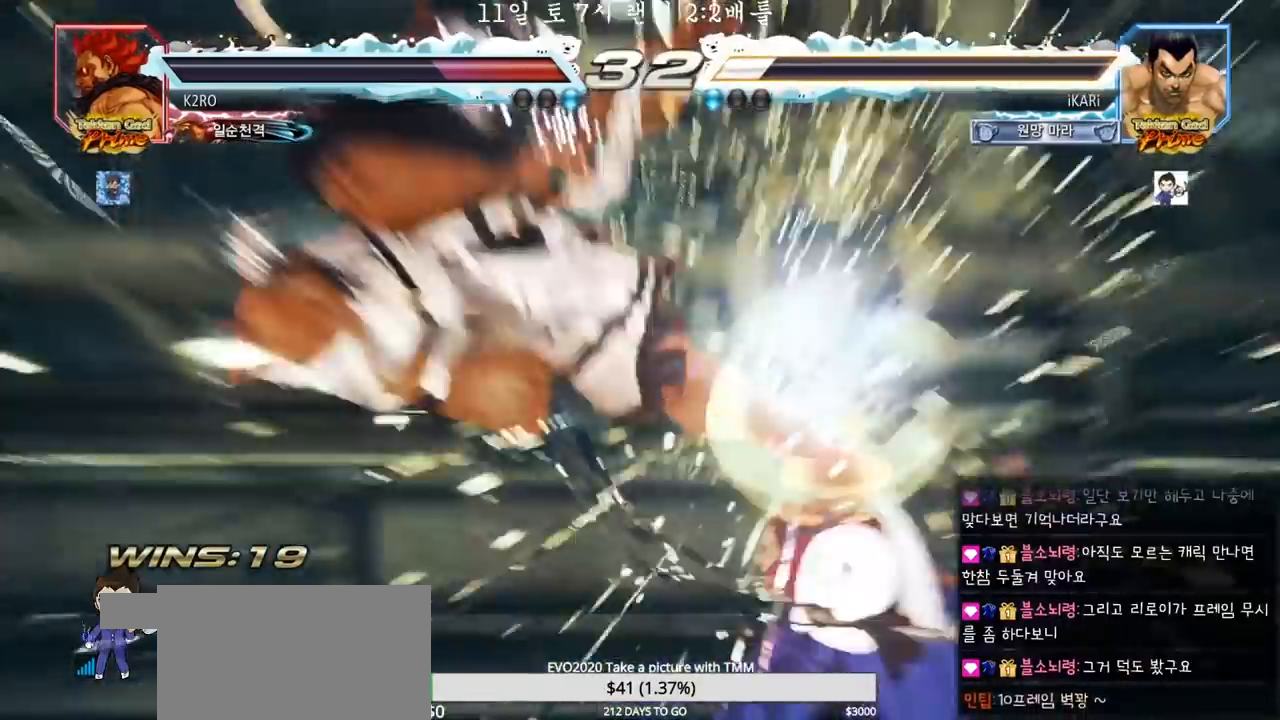
{"dt_ms": 500, "buttons": [], "left_stick": "center", "events": [[17, "SQUARE", "down"], [17, "TRIANGLE", "down"], [67, "SQUARE", "up"], [83, "TRIANGLE", "up"]]}
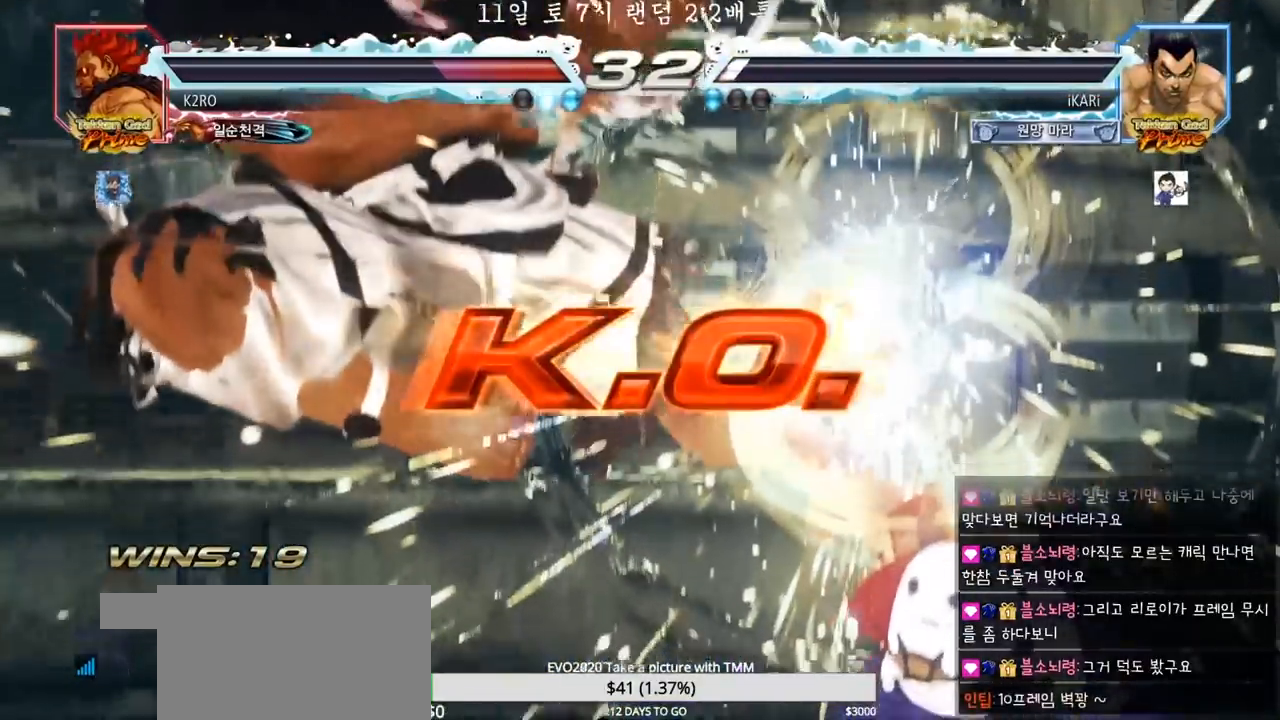
{"dt_ms": 500, "buttons": [], "left_stick": "center", "events": []}
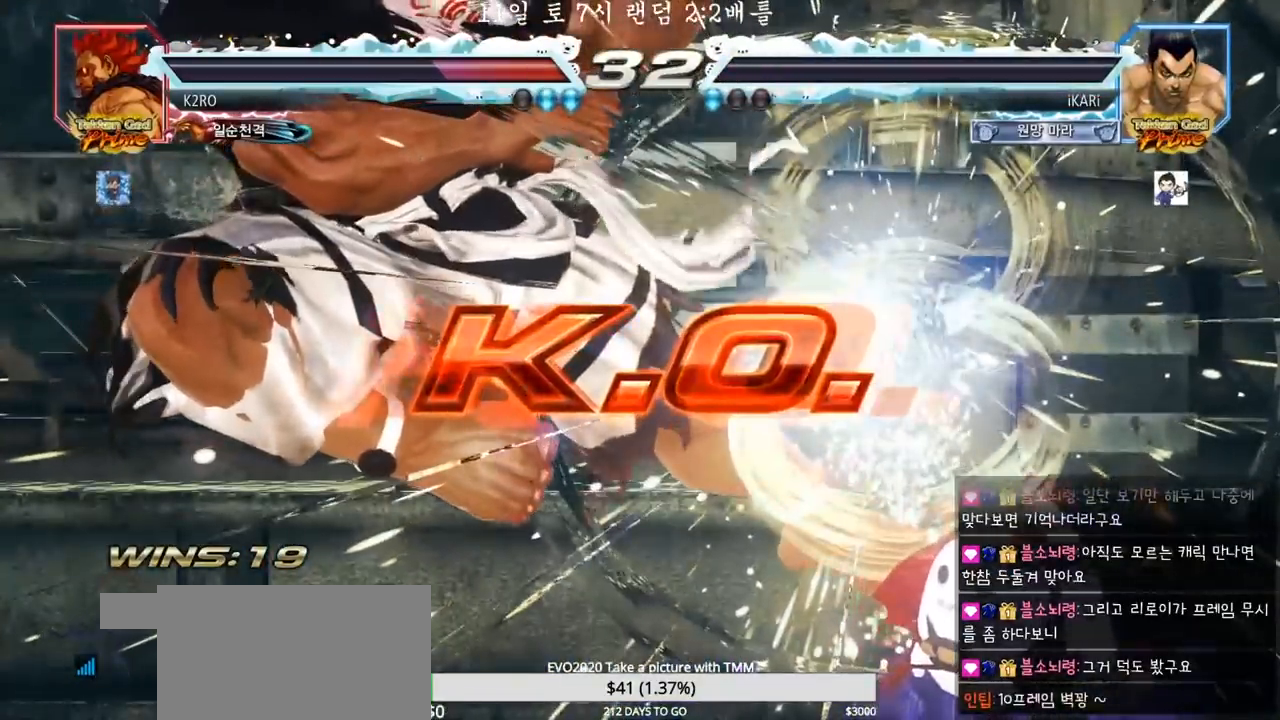
{"dt_ms": 500, "buttons": [], "left_stick": "center", "events": []}
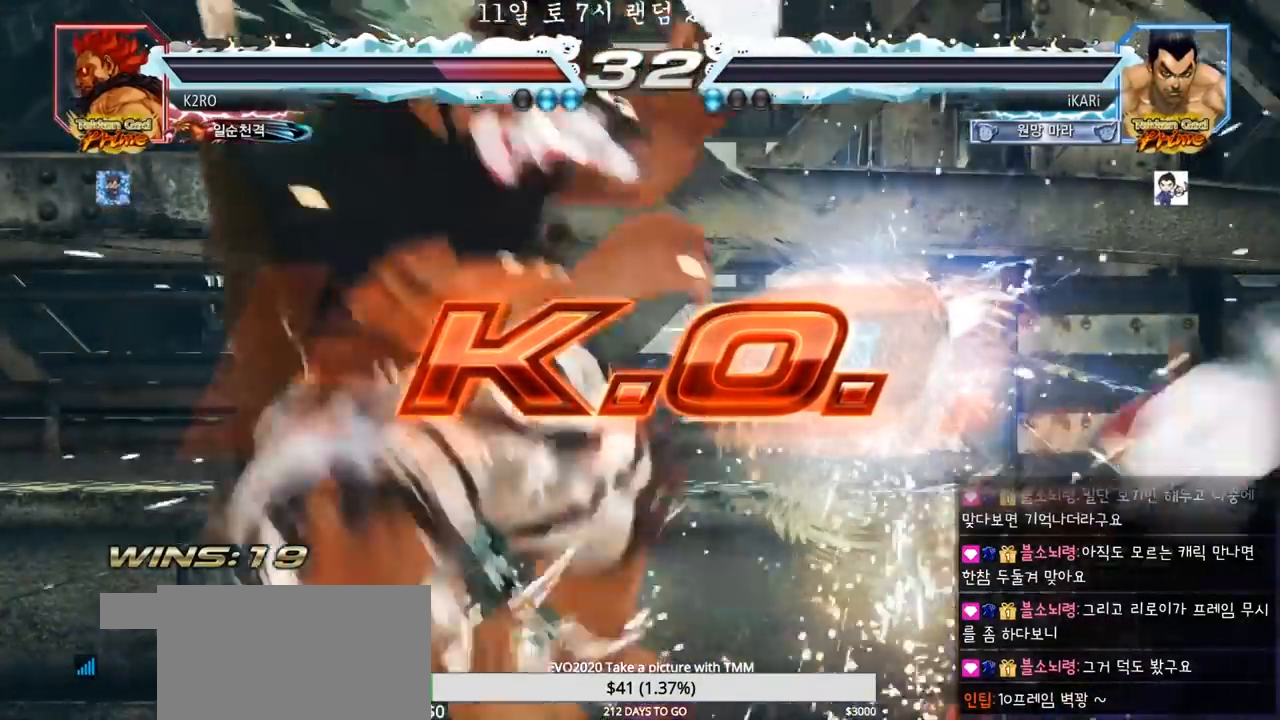
{"dt_ms": 500, "buttons": [], "left_stick": "center", "events": []}
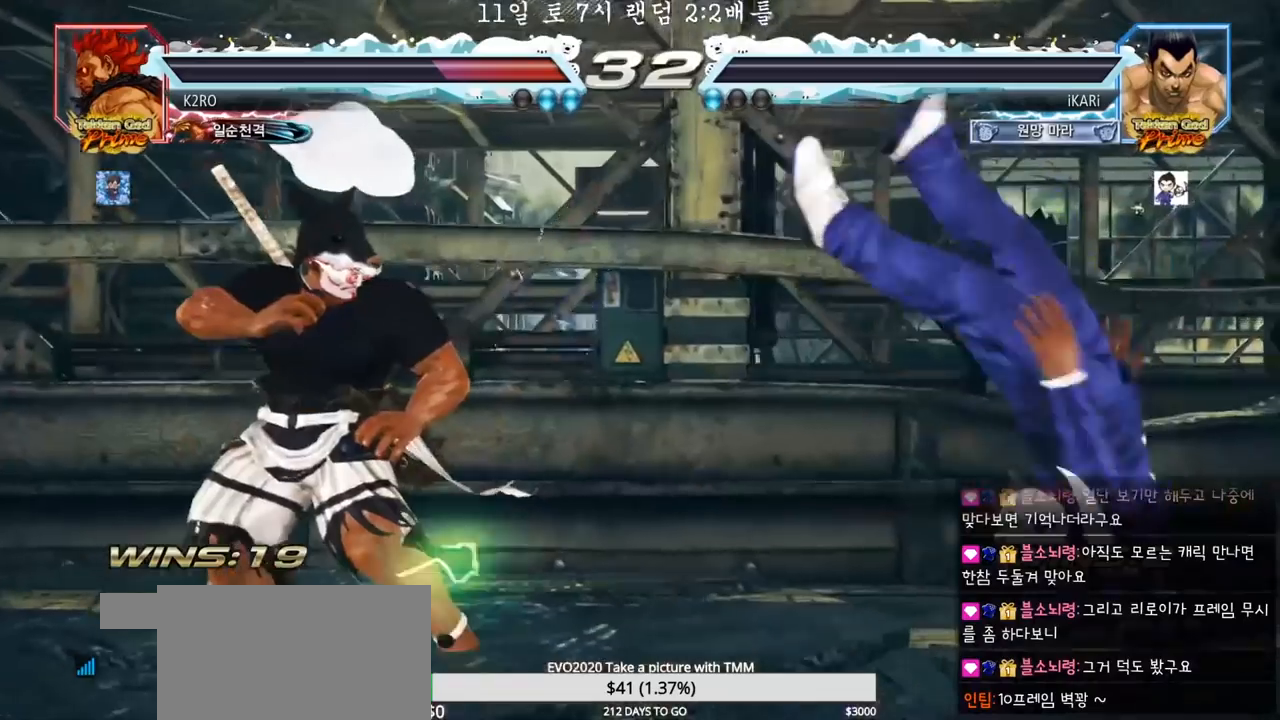
{"dt_ms": 500, "buttons": [], "left_stick": "center", "events": []}
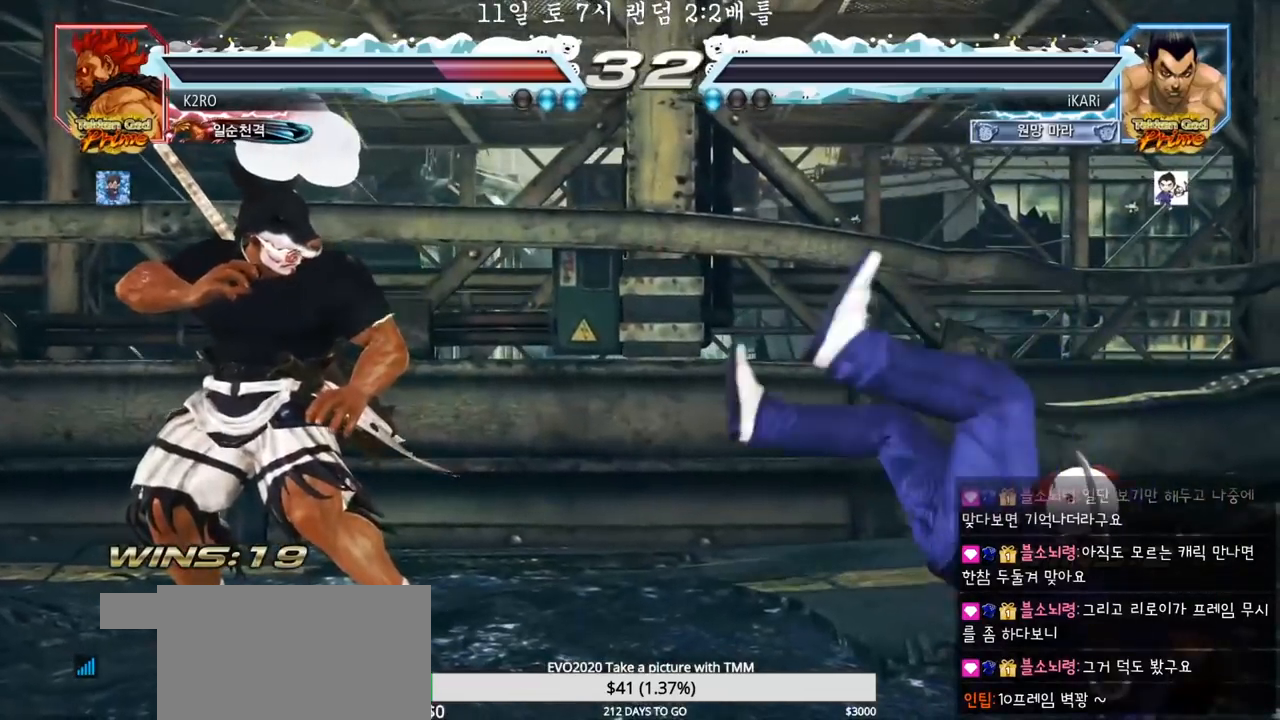
{"dt_ms": 1000, "buttons": [], "left_stick": "center", "events": []}
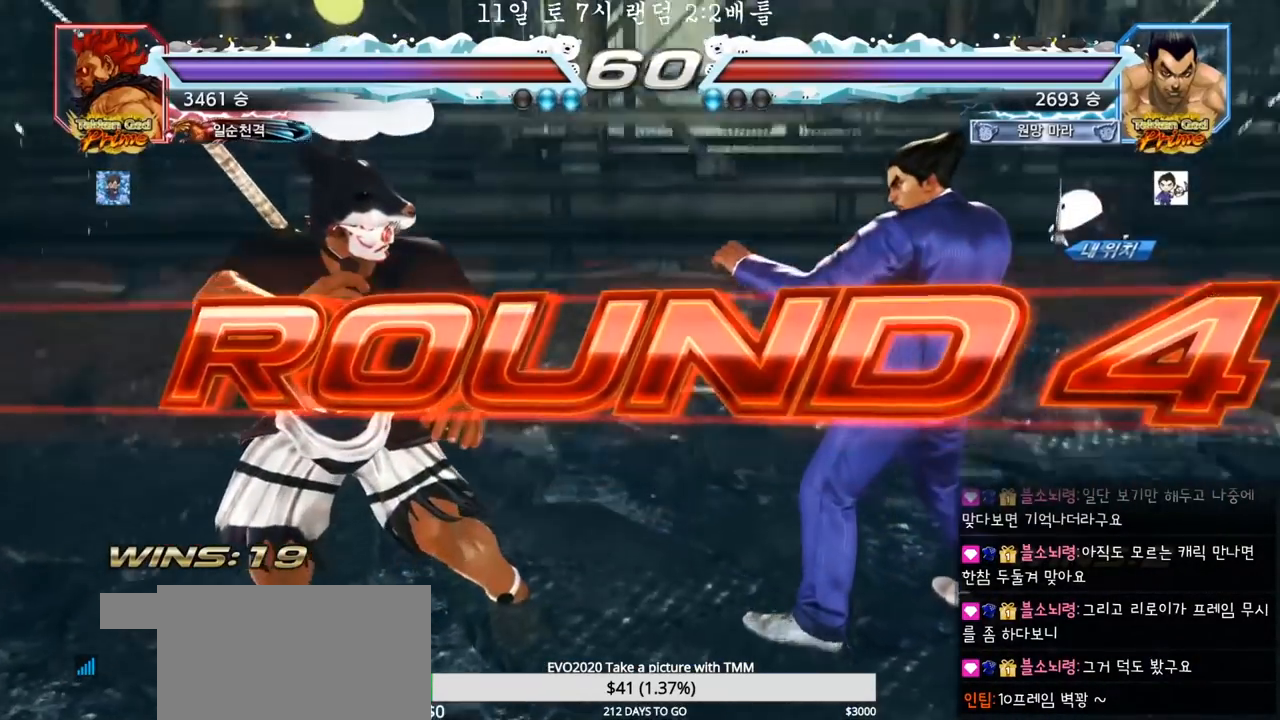
{"dt_ms": 500, "buttons": [], "left_stick": "center", "events": []}
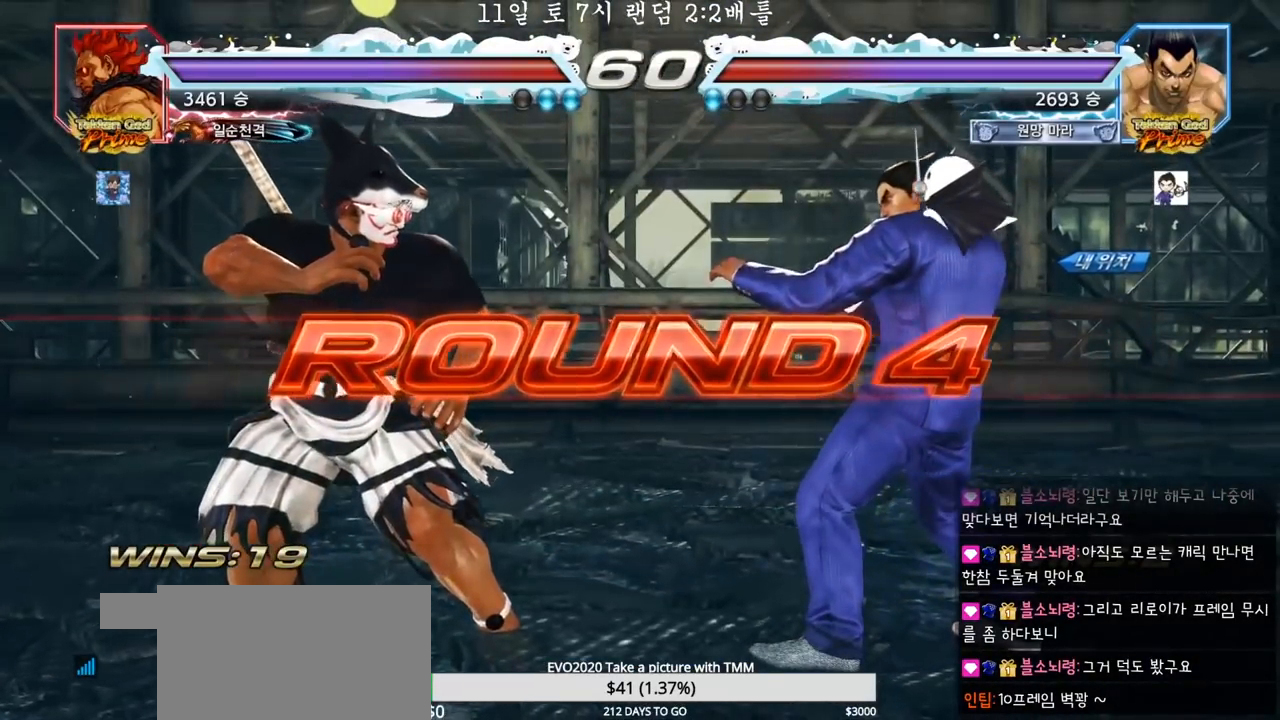
{"dt_ms": 500, "buttons": [], "left_stick": "center", "events": []}
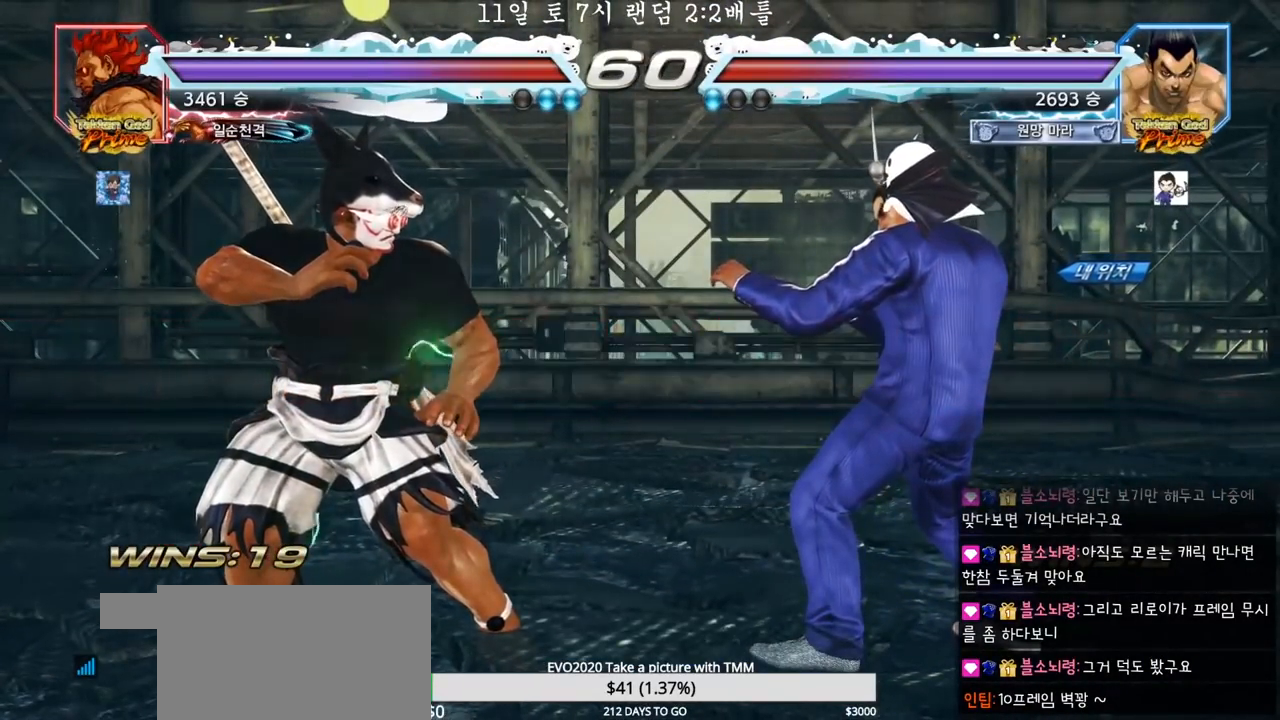
{"dt_ms": 500, "buttons": [], "left_stick": "center", "events": []}
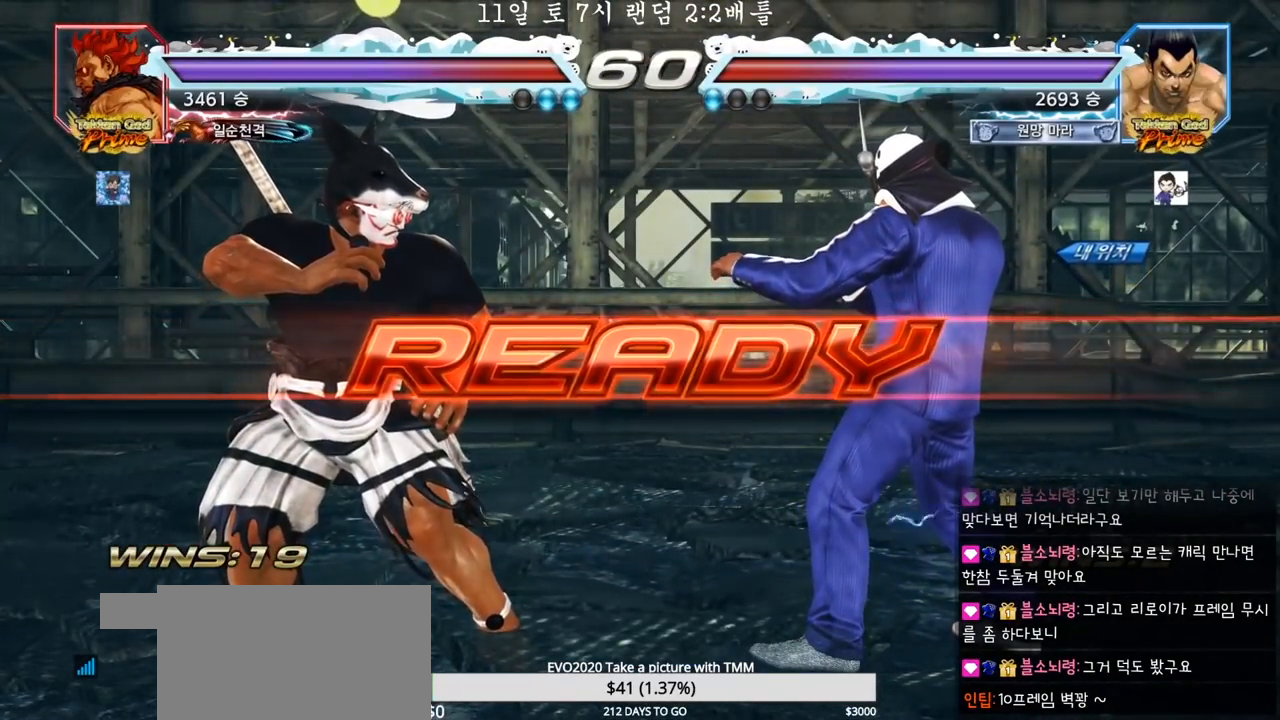
{"dt_ms": 500, "buttons": ["SQUARE", "TRIANGLE"], "left_stick": "center", "events": [[267, "TRIANGLE", "down"], [283, "SQUARE", "down"], [350, "left_stick", "down"], [383, "SQUARE", "up"], [383, "TRIANGLE", "up"], [433, "SQUARE", "down"], [450, "left_stick", "center"], [500, "TRIANGLE", "down"]]}
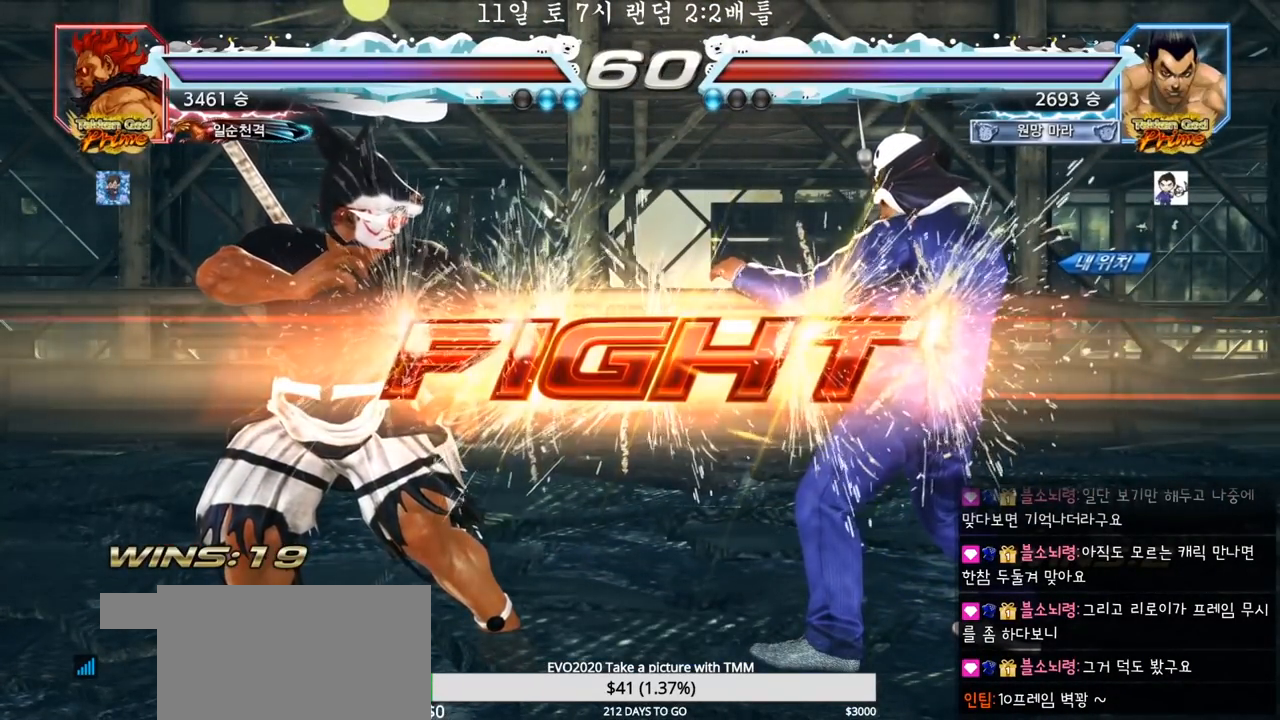
{"dt_ms": 500, "buttons": [], "left_stick": "right", "events": [[83, "SQUARE", "up"], [150, "TRIANGLE", "up"], [350, "left_stick", "right"]]}
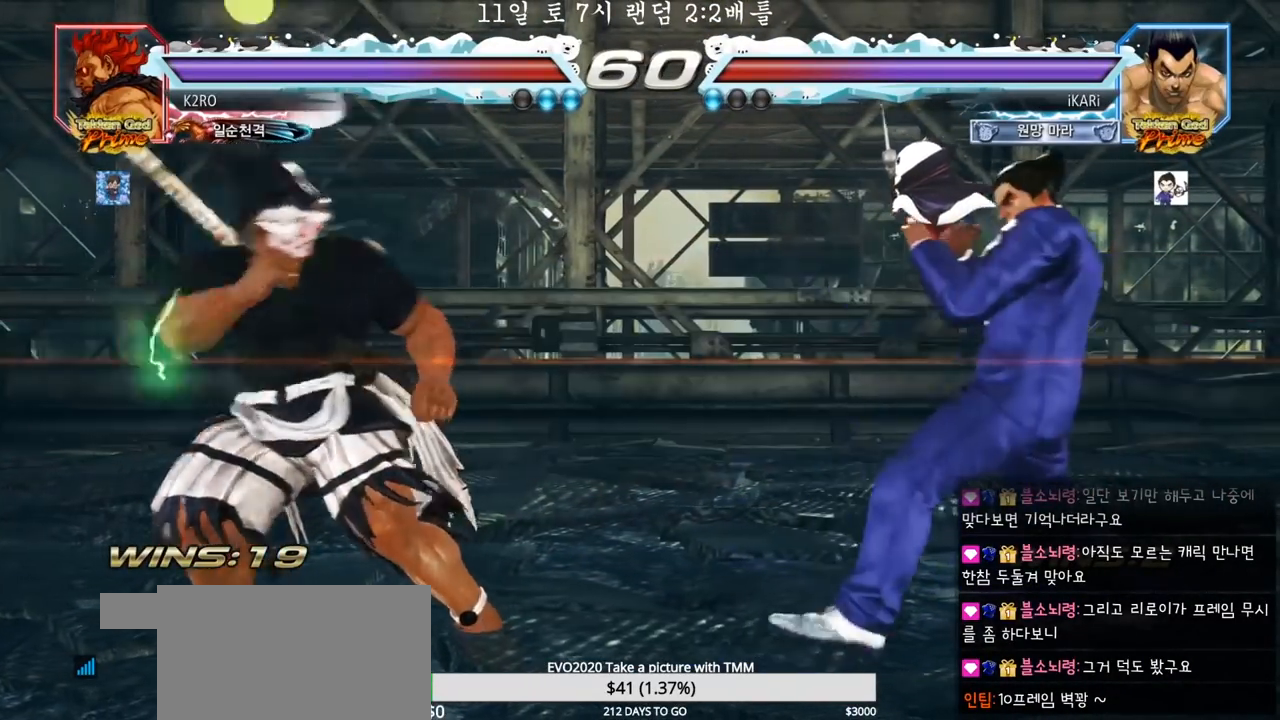
{"dt_ms": 500, "buttons": [], "left_stick": "center", "events": [[83, "left_stick", "center"], [200, "left_stick", "right"], [500, "left_stick", "center"]]}
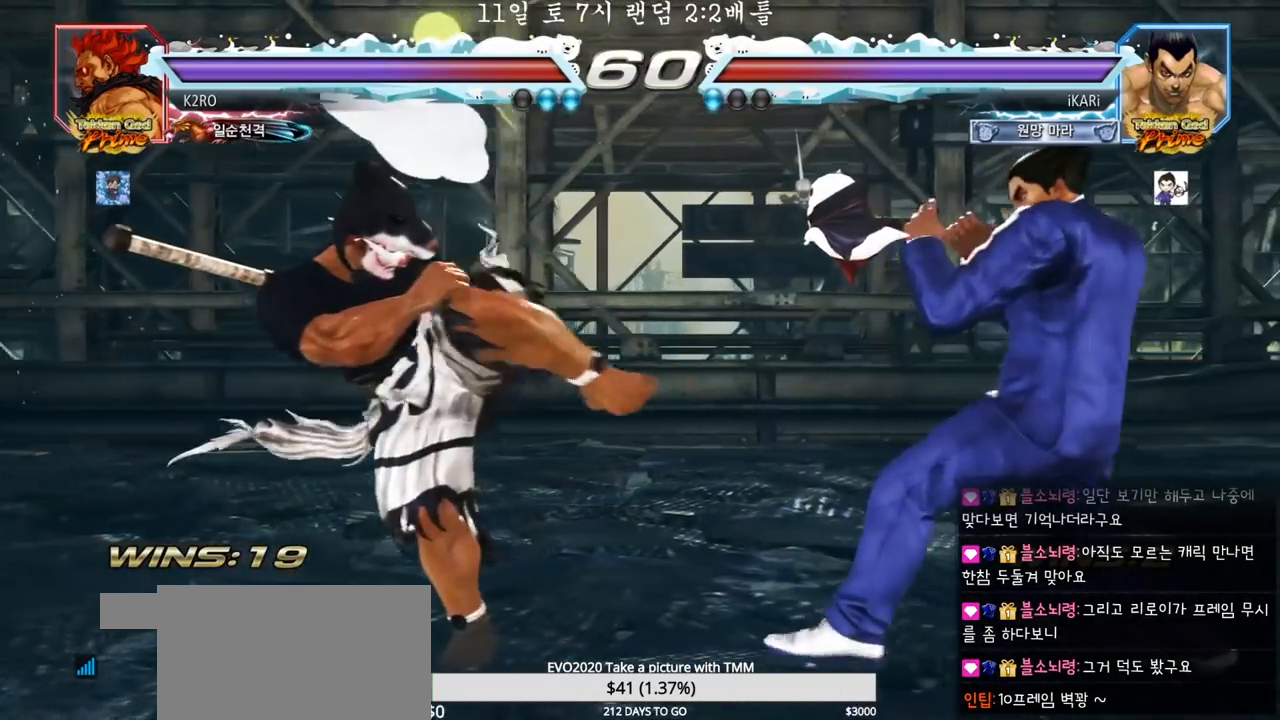
{"dt_ms": 500, "buttons": [], "left_stick": "center", "events": [[100, "left_stick", "down"], [117, "TRIANGLE", "down"], [150, "TRIANGLE", "up"], [167, "left_stick", "center"]]}
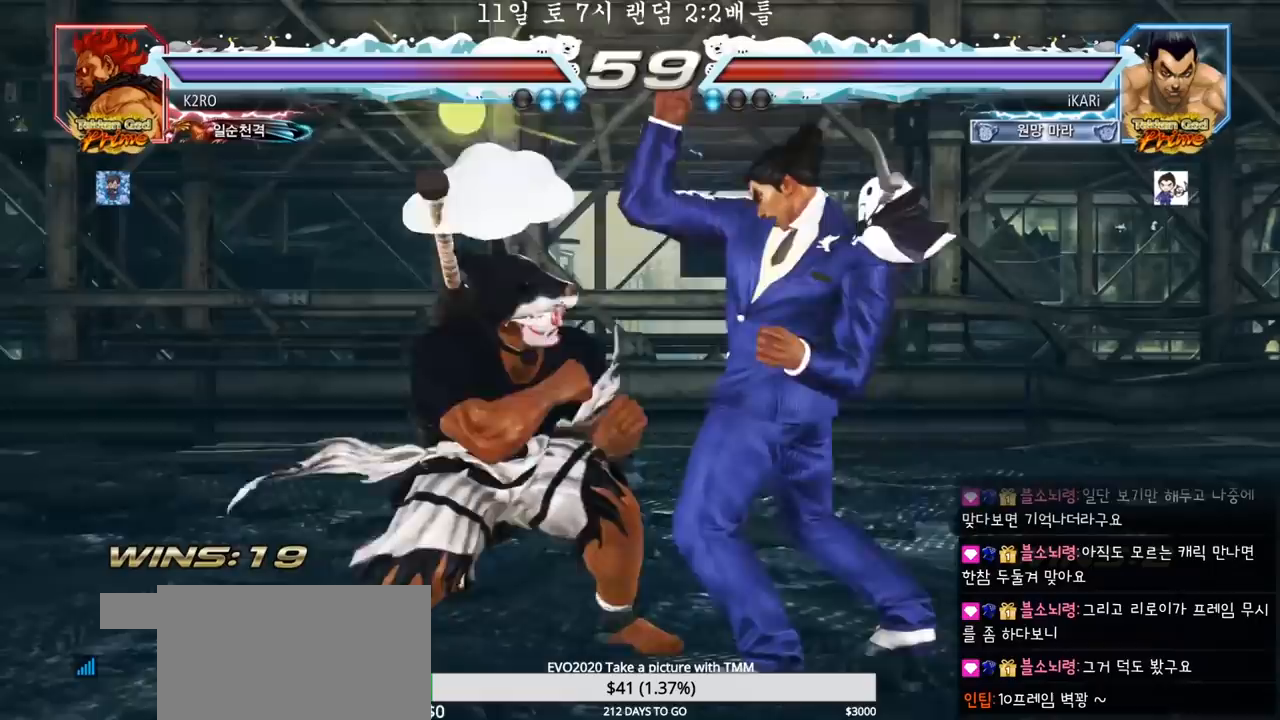
{"dt_ms": 500, "buttons": [], "left_stick": "right"}
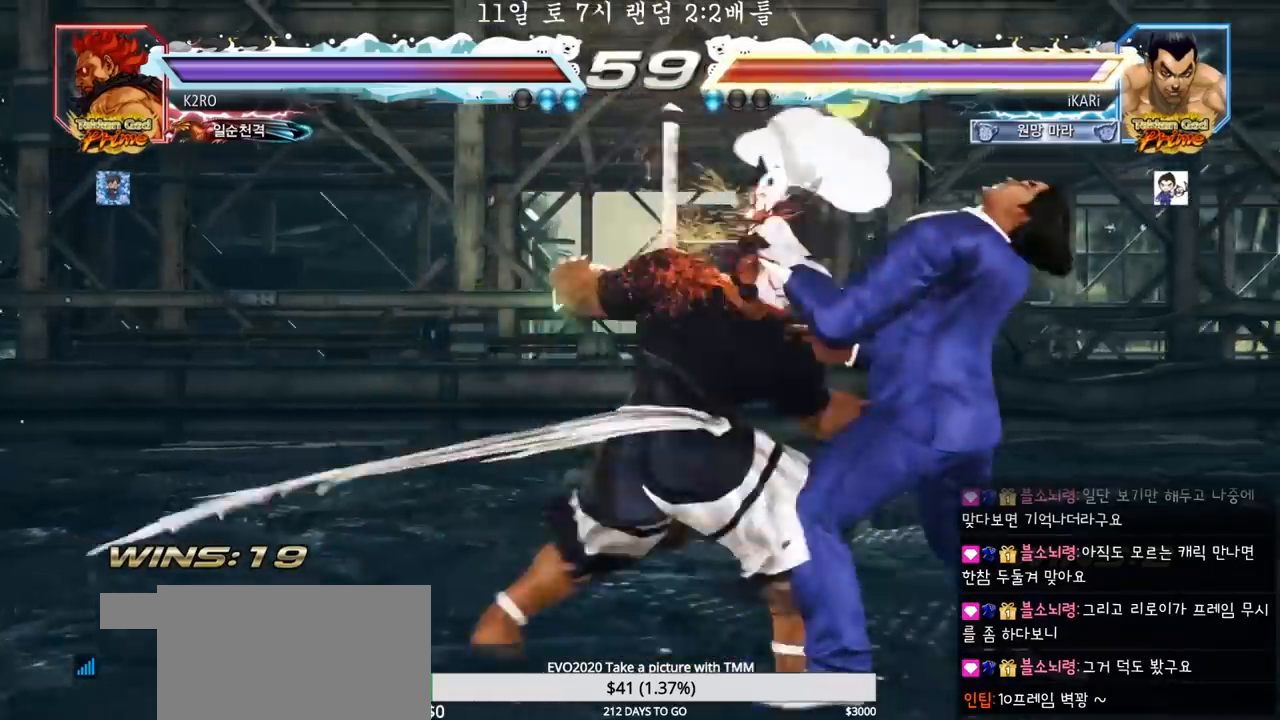
{"dt_ms": 500, "buttons": [], "left_stick": "right", "events": []}
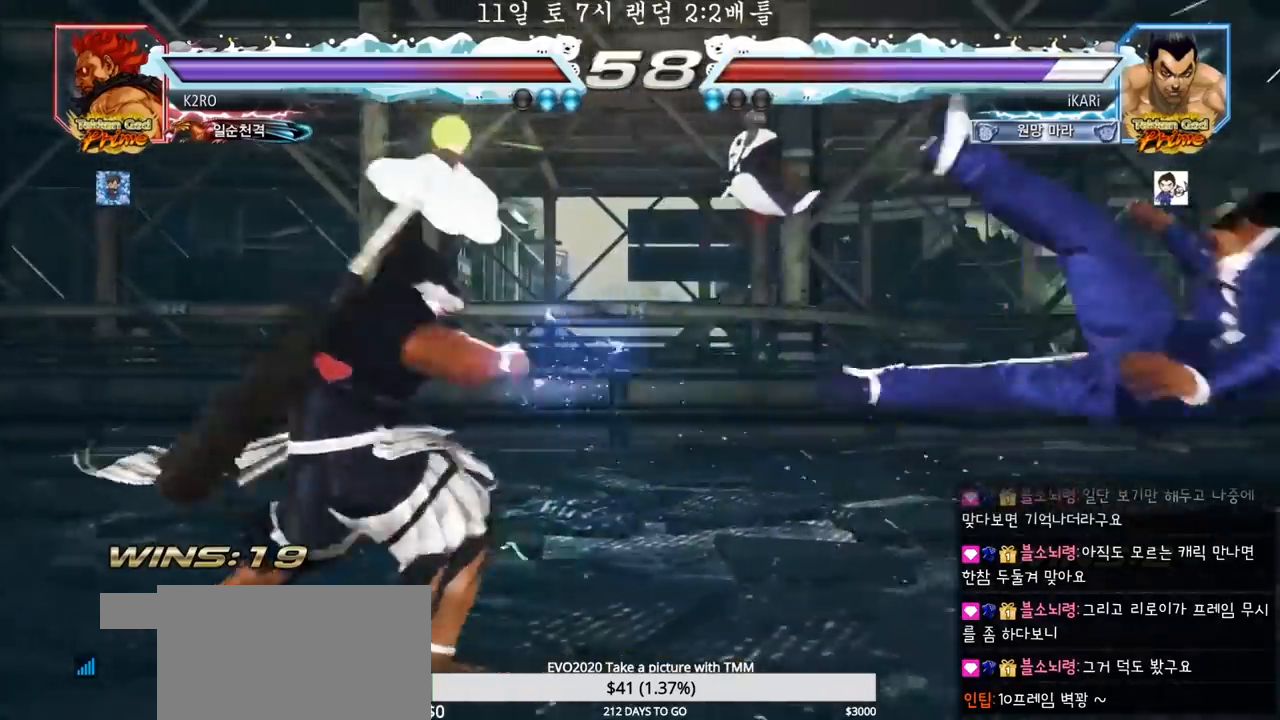
{"dt_ms": 500, "buttons": [], "left_stick": "center"}
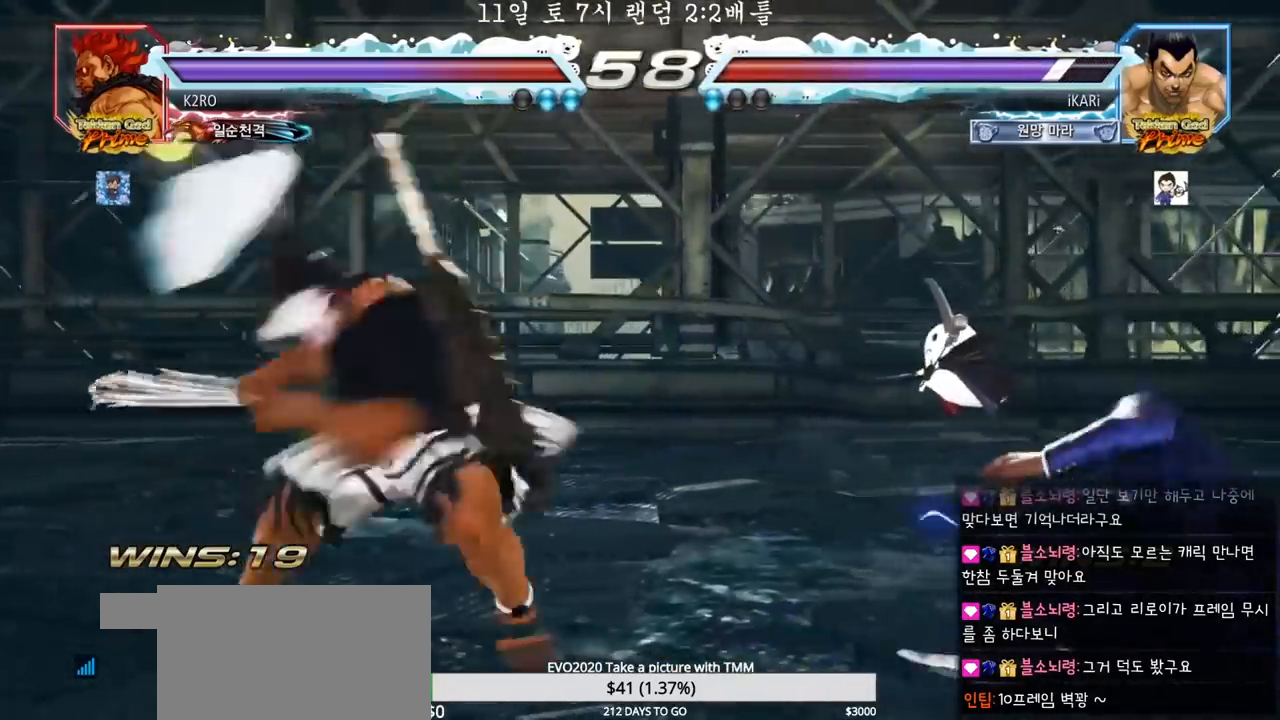
{"dt_ms": 500, "buttons": [], "left_stick": "center", "events": [[83, "left_stick", "down"], [150, "left_stick", "center"], [250, "left_stick", "down"], [317, "left_stick", "center"]]}
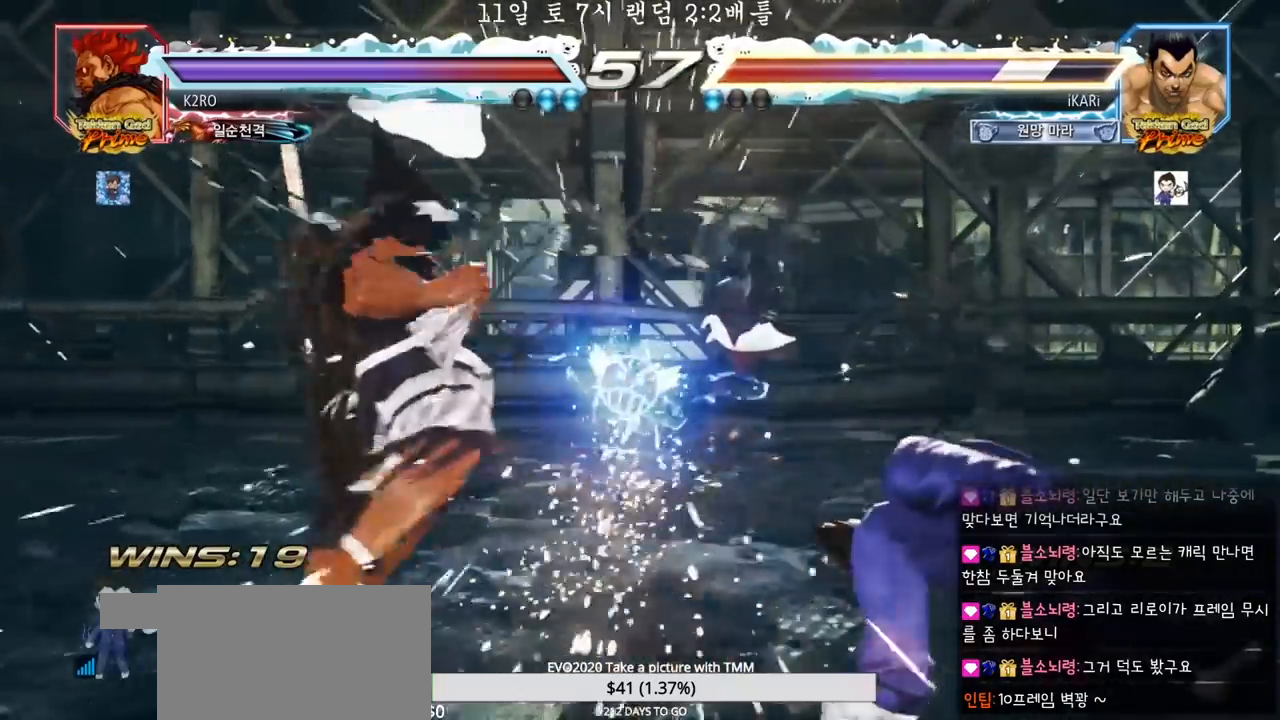
{"dt_ms": 500, "buttons": [], "left_stick": "right", "events": [[350, "left_stick", "right"], [400, "left_stick", "center"], [500, "left_stick", "right"]]}
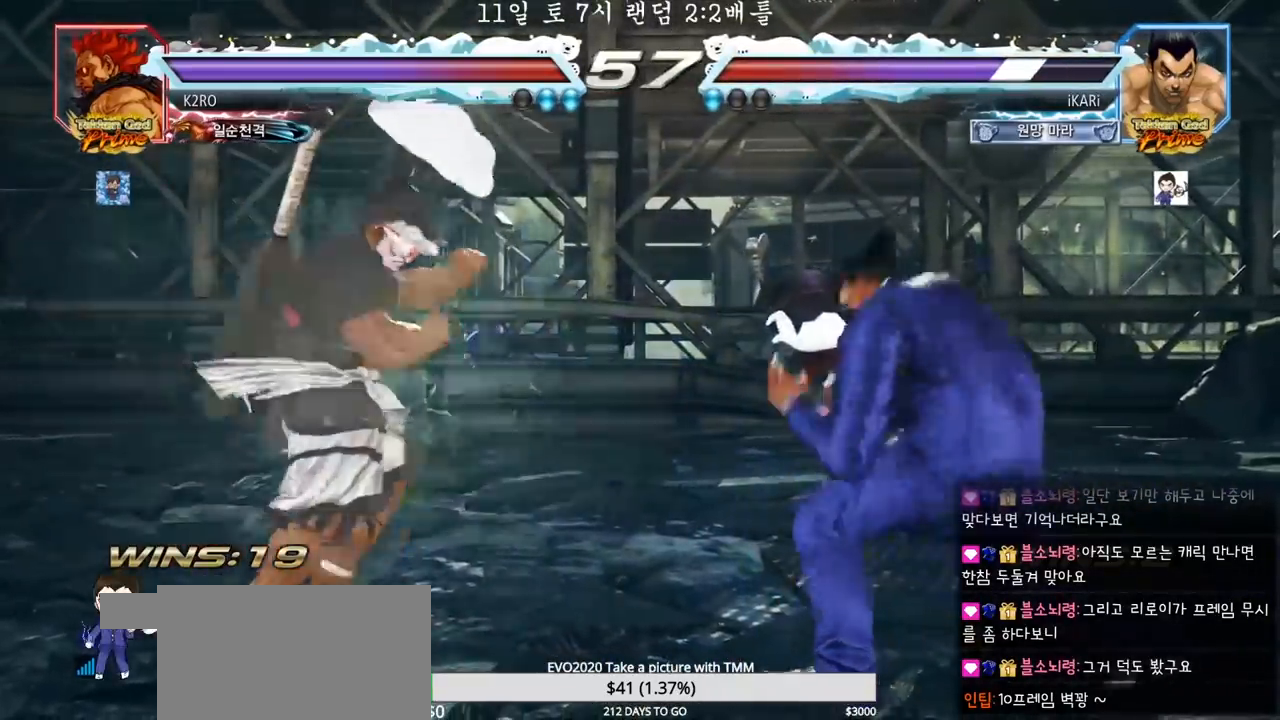
{"dt_ms": 500, "buttons": [], "left_stick": "right", "events": [[183, "left_stick", "center"], [233, "left_stick", "down"], [300, "left_stick", "center"], [467, "left_stick", "right"]]}
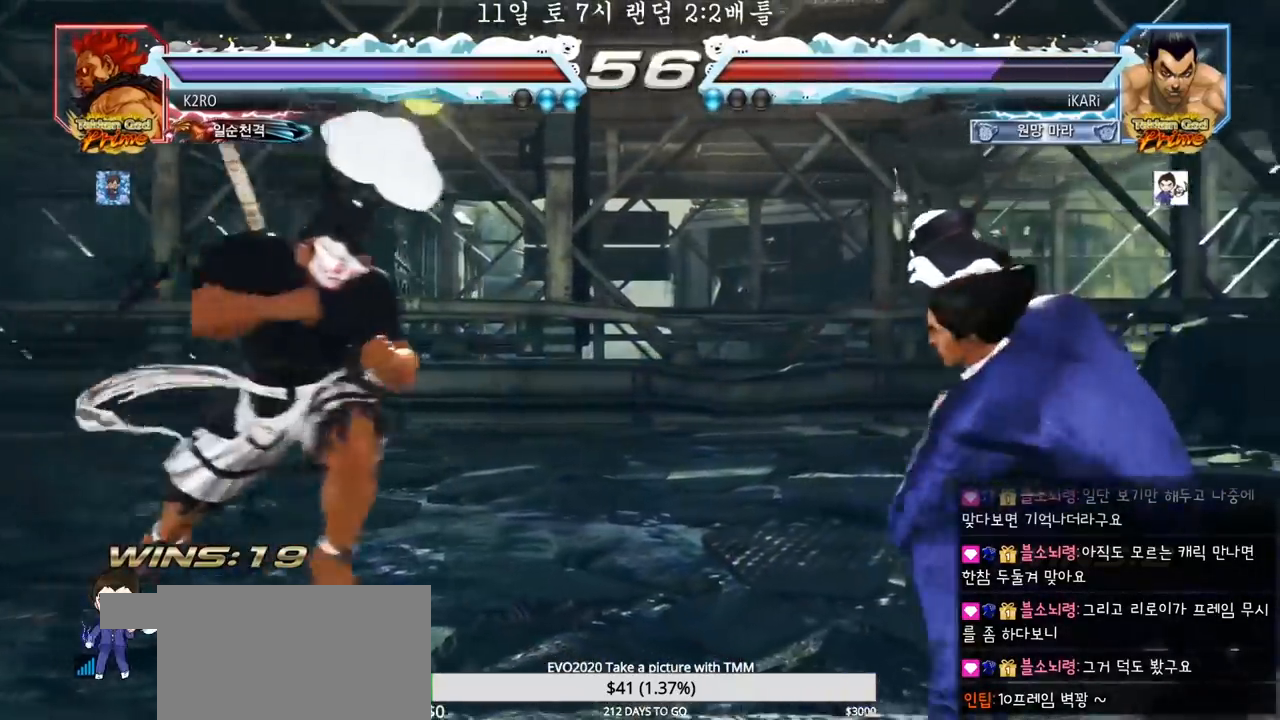
{"dt_ms": 500, "buttons": [], "left_stick": "right", "events": [[17, "left_stick", "center"], [83, "left_stick", "right"], [283, "left_stick", "down"], [333, "left_stick", "center"], [433, "left_stick", "right"]]}
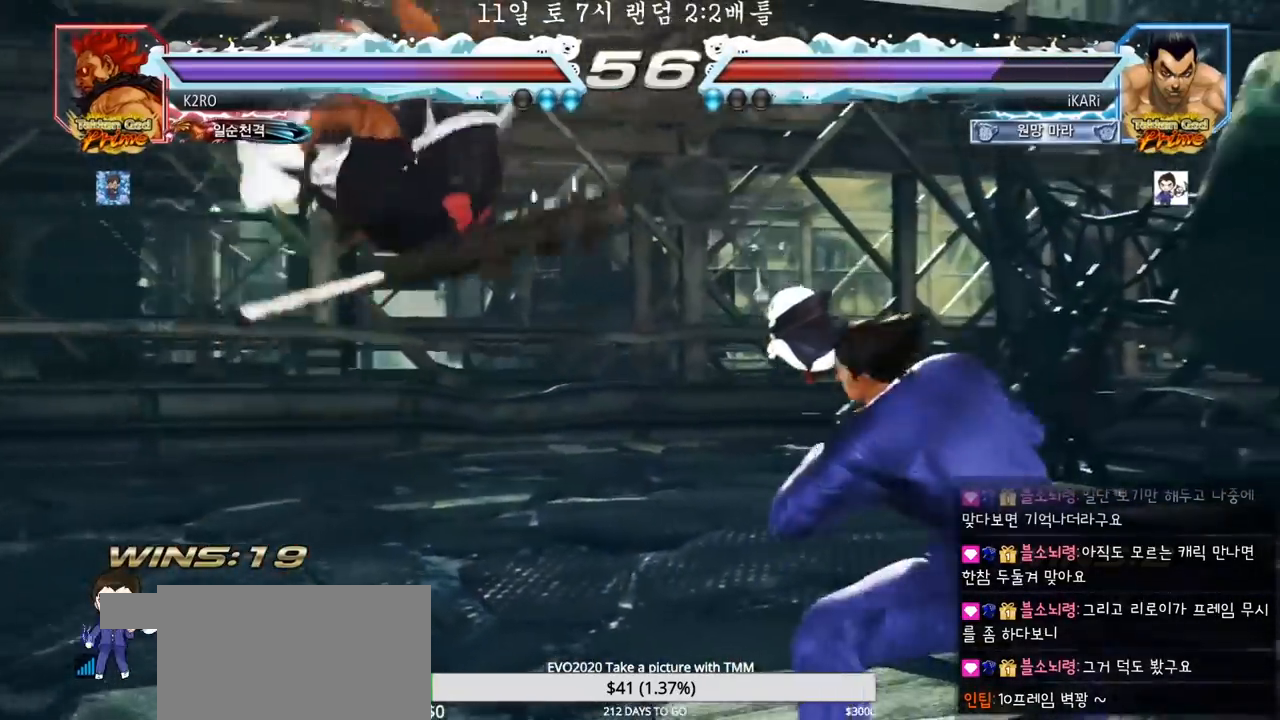
{"dt_ms": 500, "buttons": [], "left_stick": "down-left", "events": [[350, "left_stick", "down-left"], [383, "CIRCLE", "down"], [433, "CIRCLE", "up"]]}
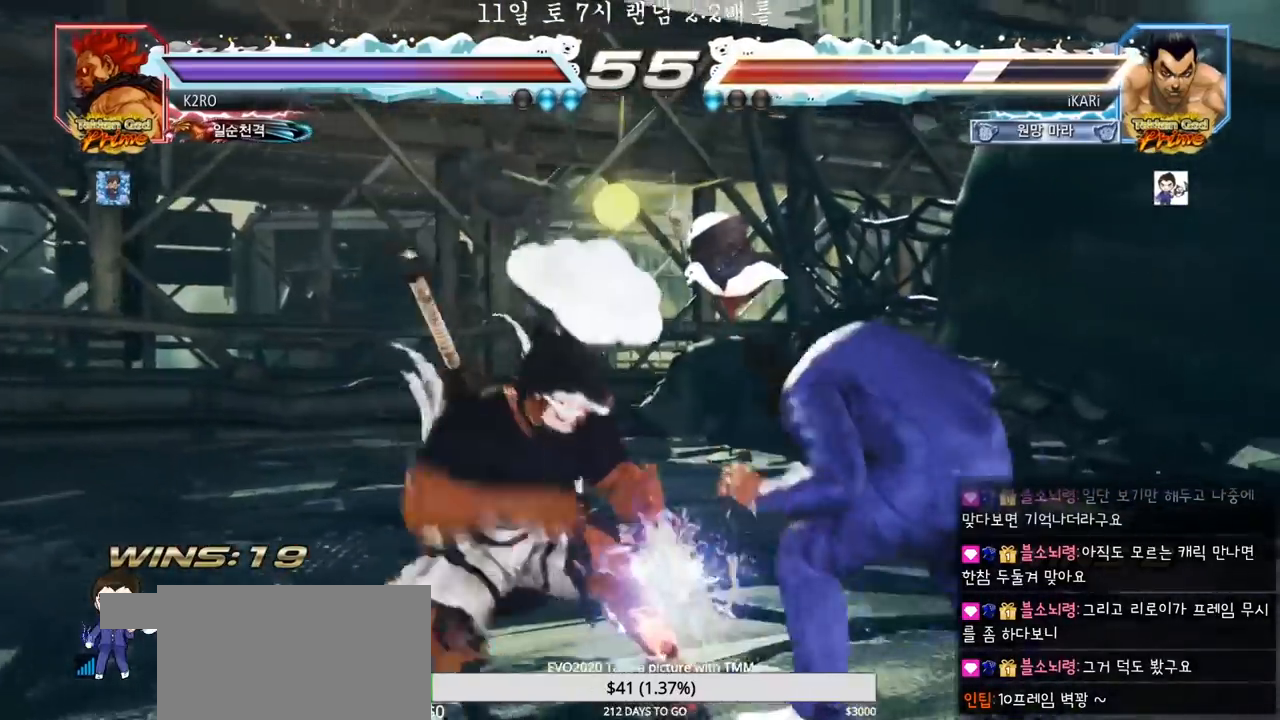
{"dt_ms": 500, "buttons": [], "left_stick": "center", "events": [[17, "SQUARE", "down"], [67, "SQUARE", "up"], [100, "SQUARE", "down"], [167, "SQUARE", "up"], [183, "left_stick", "center"], [250, "left_stick", "right"], [300, "left_stick", "center"], [367, "left_stick", "right"], [500, "left_stick", "center"]]}
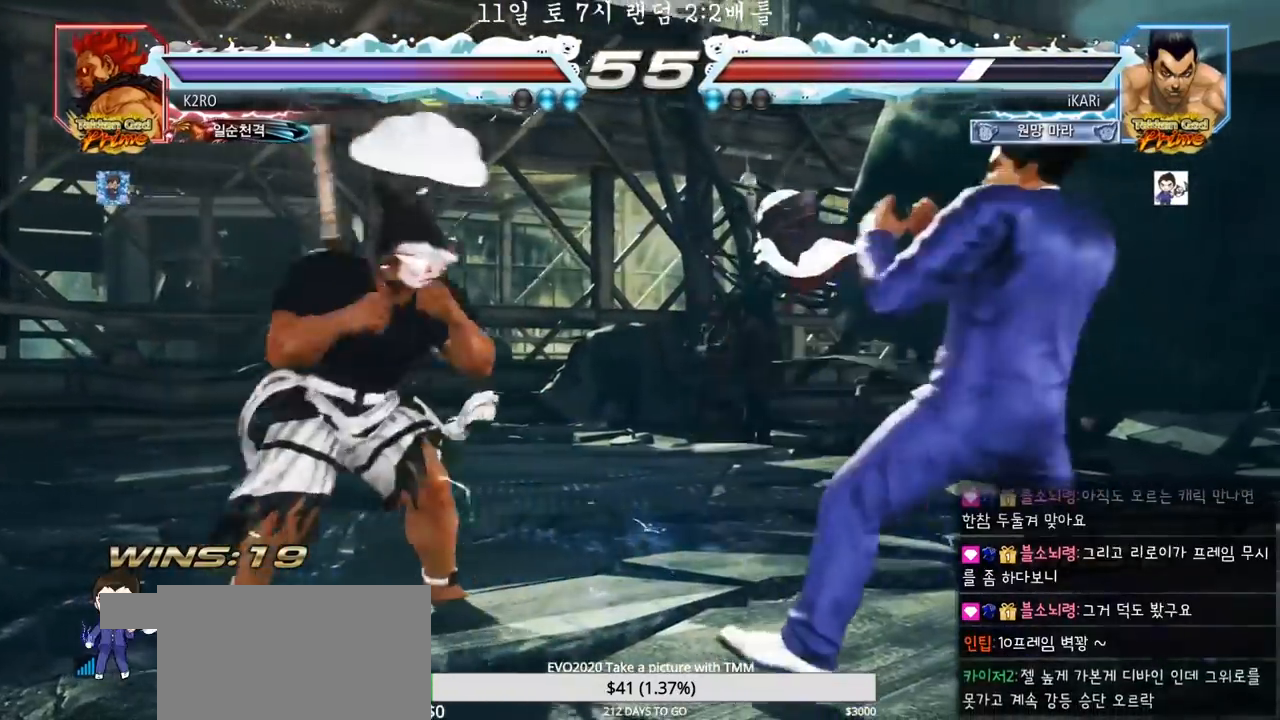
{"dt_ms": 500, "buttons": [], "left_stick": "center", "events": [[133, "left_stick", "down"], [200, "left_stick", "center"], [250, "left_stick", "down"], [317, "left_stick", "center"], [400, "left_stick", "right"], [467, "left_stick", "center"]]}
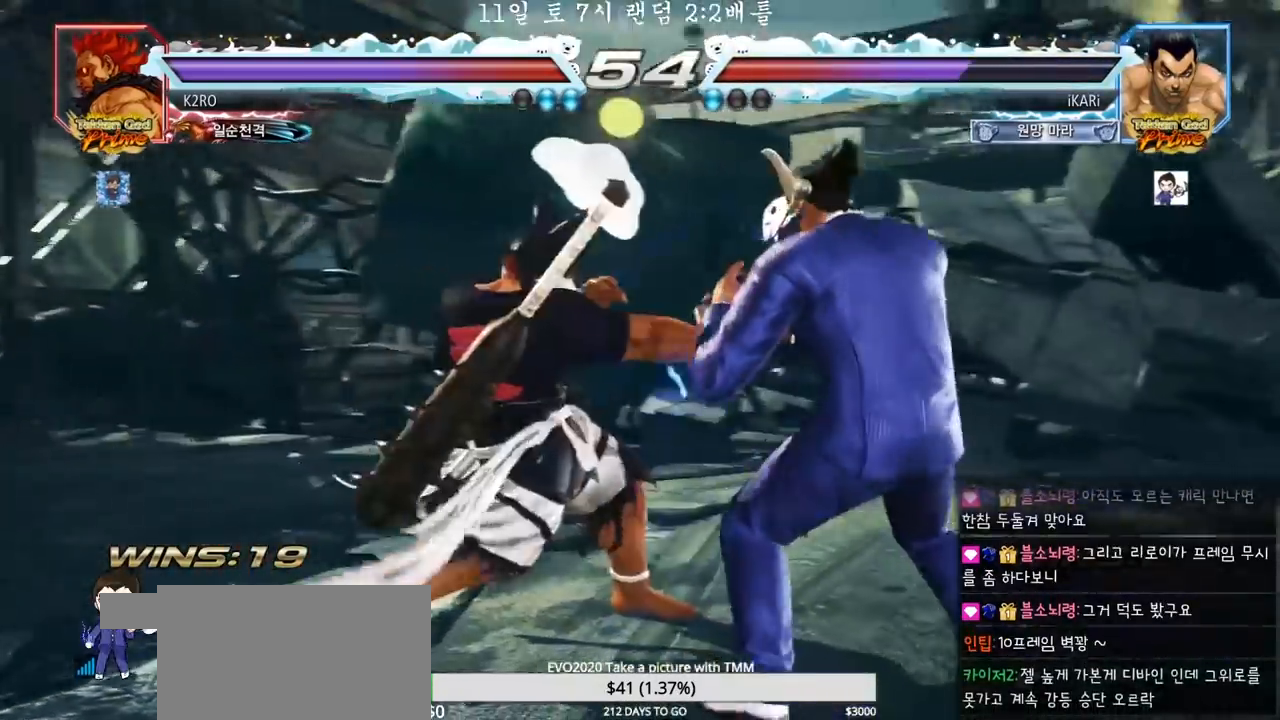
{"dt_ms": 500, "buttons": [], "left_stick": "left", "events": [[33, "left_stick", "right"], [267, "left_stick", "down"], [317, "left_stick", "center"], [500, "left_stick", "left"]]}
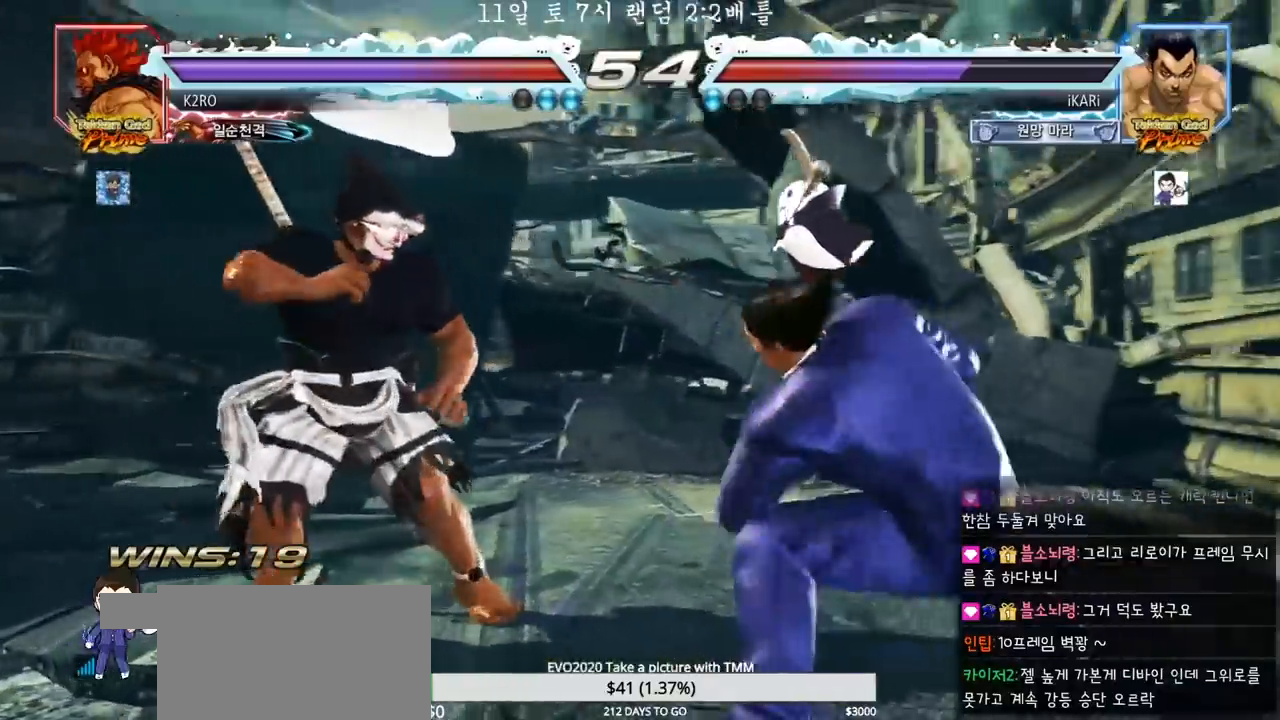
{"dt_ms": 500, "buttons": [], "left_stick": "center", "events": [[33, "left_stick", "center"], [50, "left_stick", "down"], [133, "left_stick", "center"], [217, "CIRCLE", "down"], [283, "CIRCLE", "up"]]}
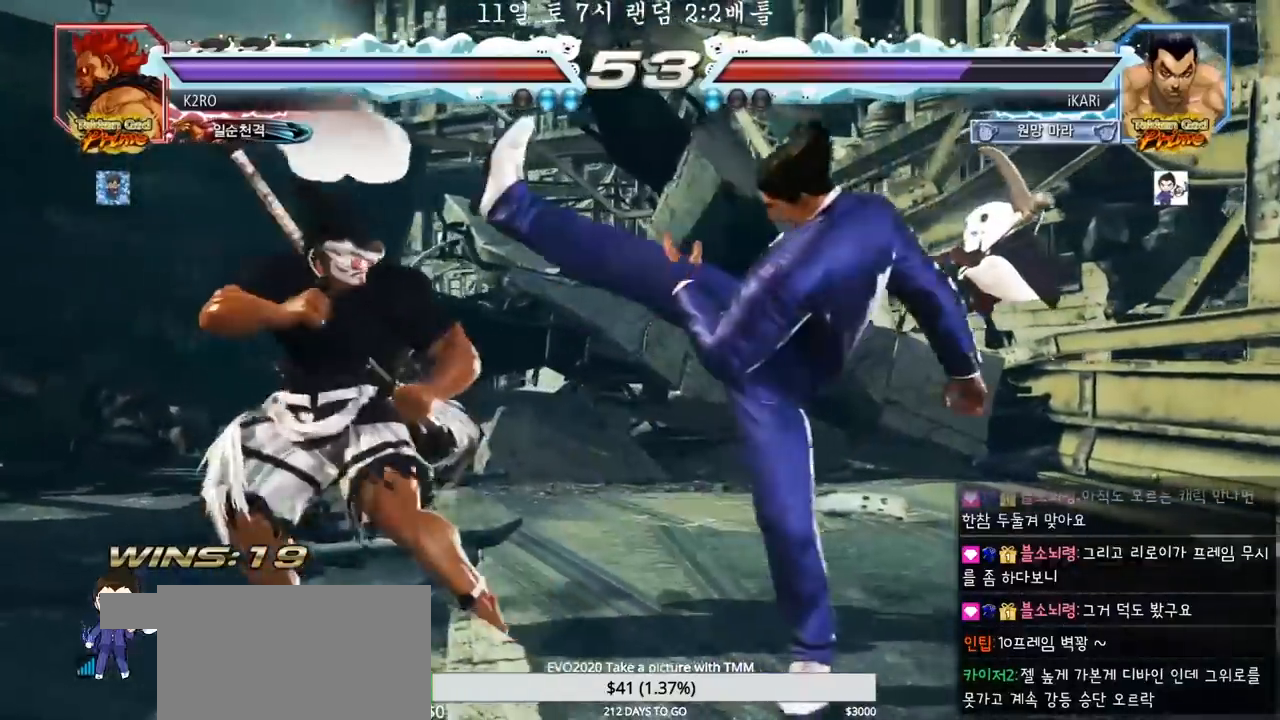
{"dt_ms": 500, "buttons": [], "left_stick": "center", "events": [[167, "left_stick", "right"], [217, "left_stick", "center"], [283, "left_stick", "right"], [450, "left_stick", "down"], [500, "left_stick", "center"]]}